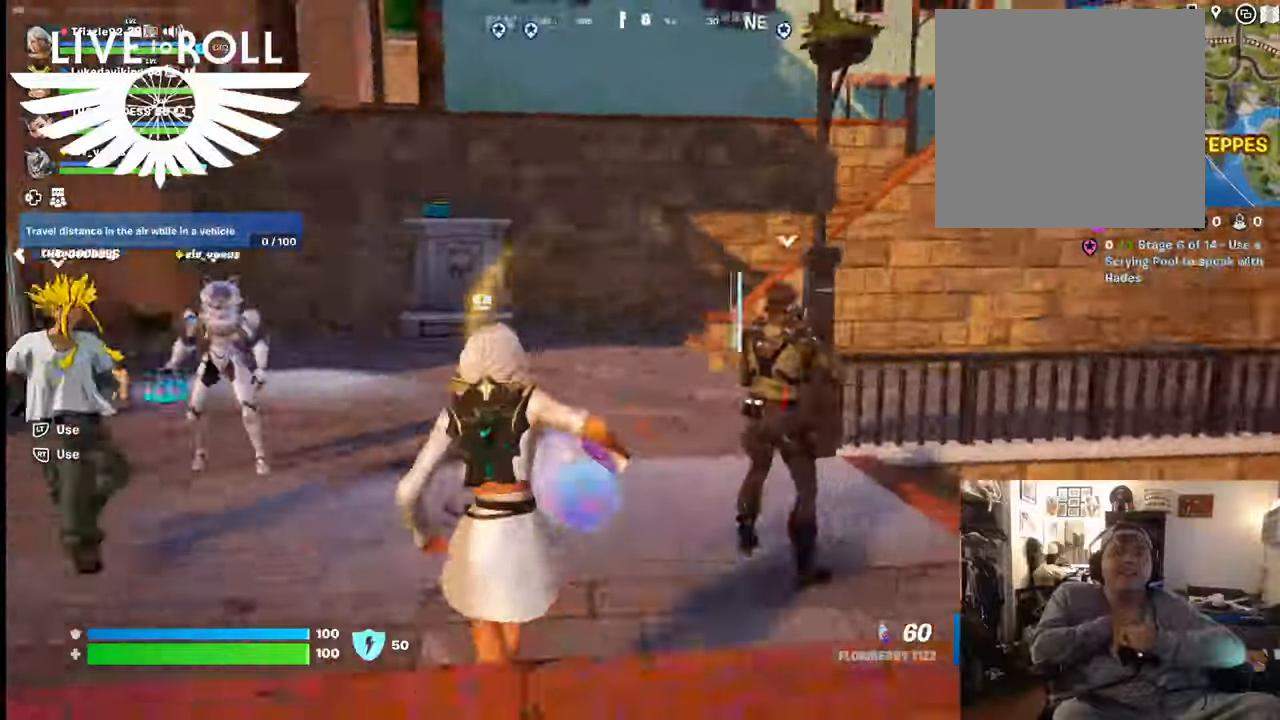
Gameplay with a controller (Xbox layout); each line is a JSON object with the inputs held at the frame after it (dt_ms = milliseconds from this image to that frame). "events" lists button and stick changes between this image and that frame as [ms after this image, input, new state], when the widget could be followed in between. Not read: SHARE.
{"dt_ms": 500, "buttons": [], "left_stick": "center", "right_stick": "left", "events": [[300, "left_stick", "center"]]}
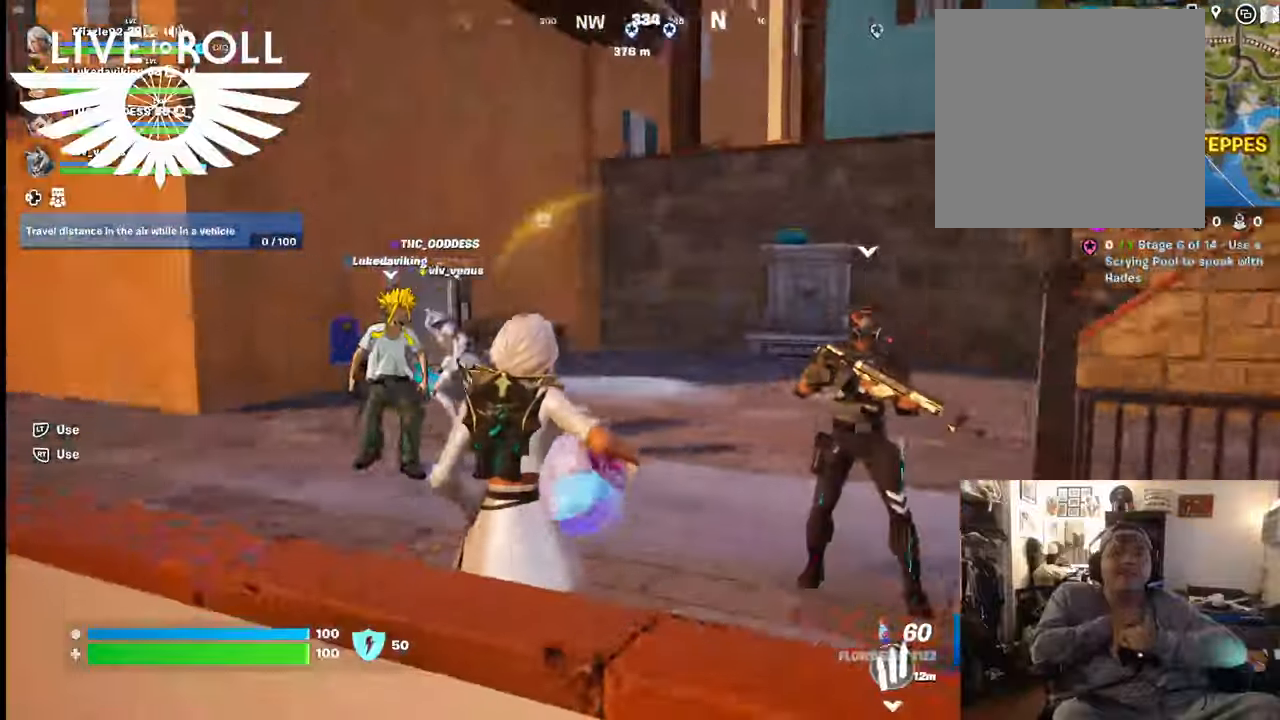
{"dt_ms": 500, "buttons": [], "left_stick": "up-left", "right_stick": "left", "events": [[500, "left_stick", "up-left"]]}
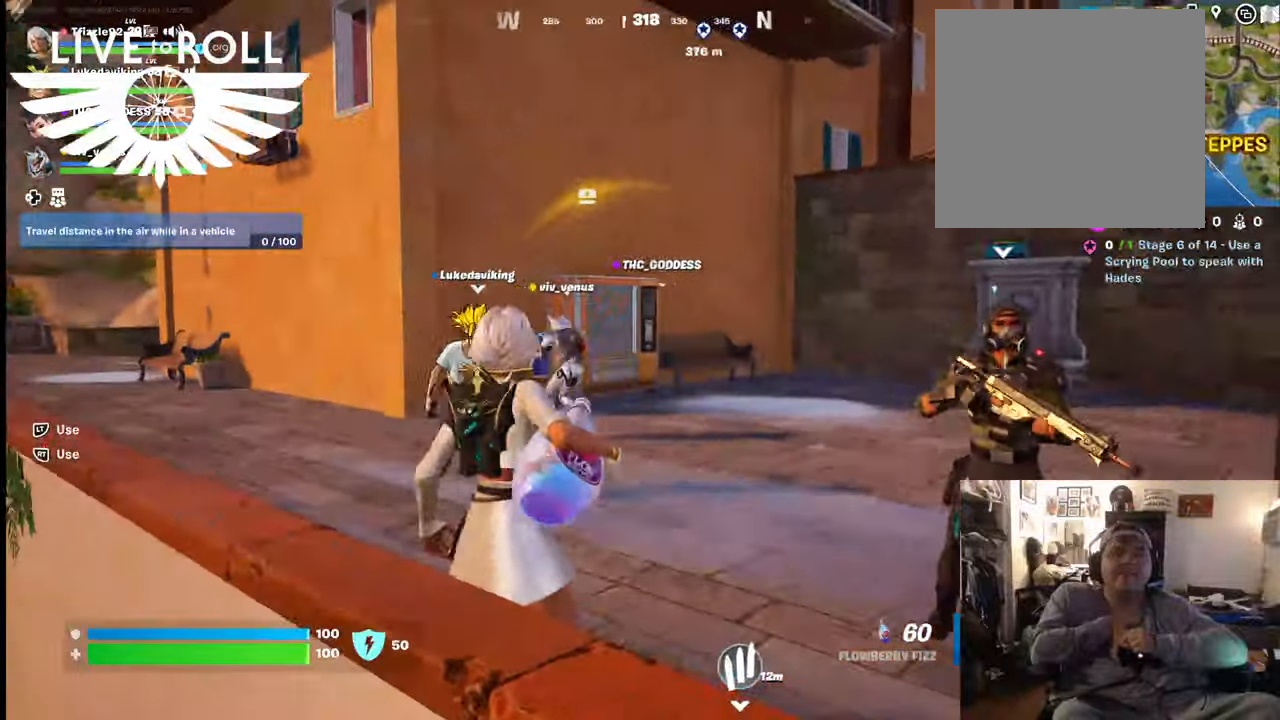
{"dt_ms": 500, "buttons": [], "left_stick": "left", "right_stick": "center", "events": [[100, "left_stick", "left"], [434, "right_stick", "center"]]}
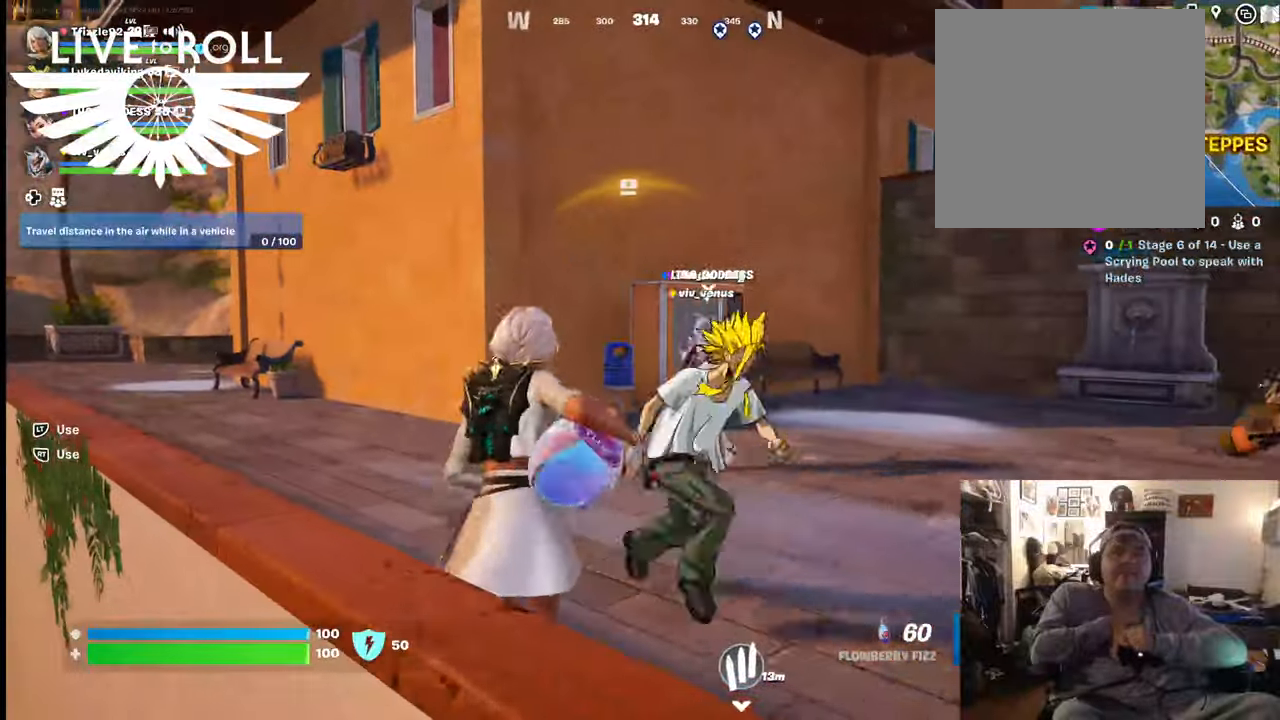
{"dt_ms": 500, "buttons": [], "left_stick": "left", "right_stick": "right", "events": [[34, "left_stick", "center"], [467, "right_stick", "right"], [500, "left_stick", "left"]]}
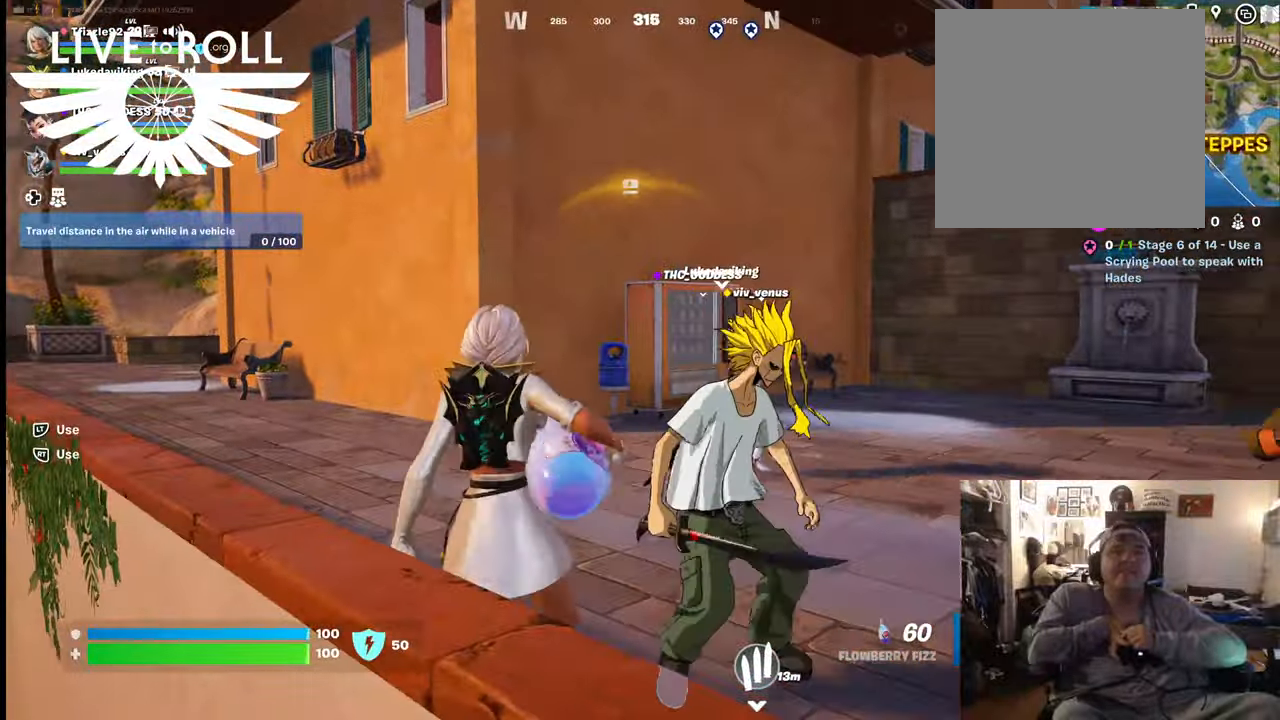
{"dt_ms": 500, "buttons": [], "left_stick": "down-left", "right_stick": "center", "events": [[434, "right_stick", "center"], [500, "left_stick", "down-left"]]}
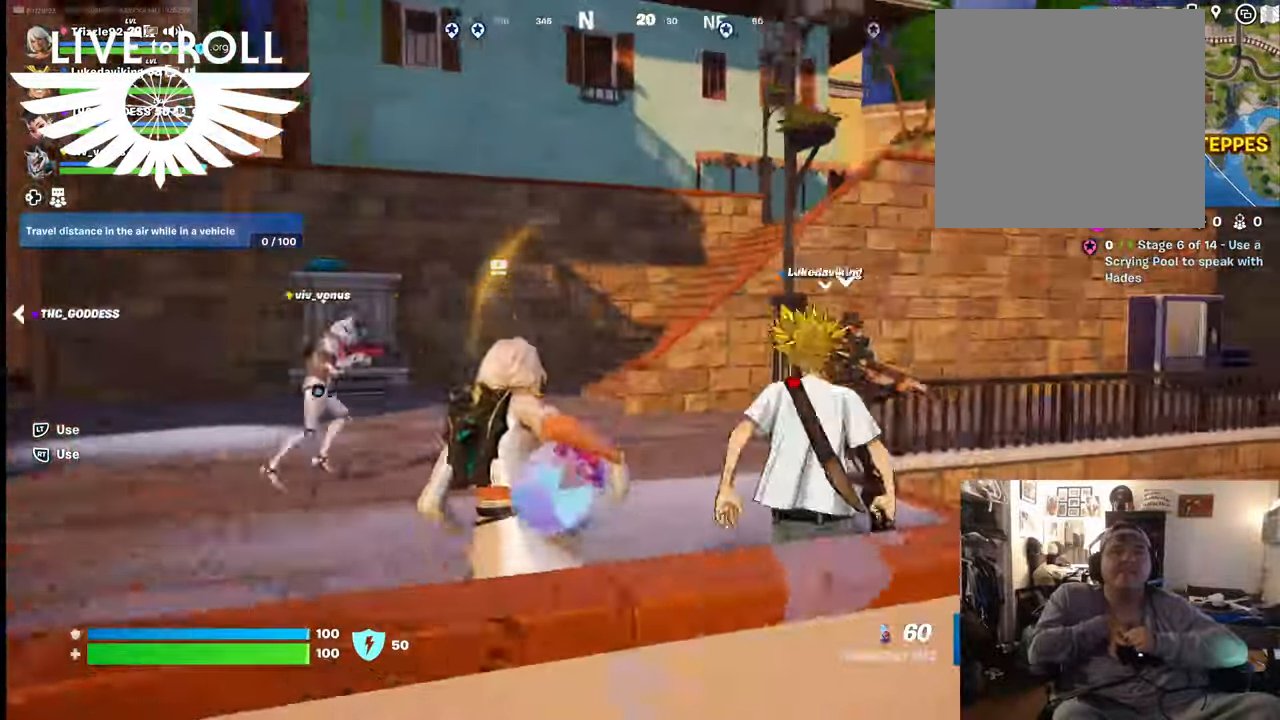
{"dt_ms": 500, "buttons": [], "left_stick": "up-left", "right_stick": "center", "events": [[234, "left_stick", "left"], [334, "left_stick", "up-left"]]}
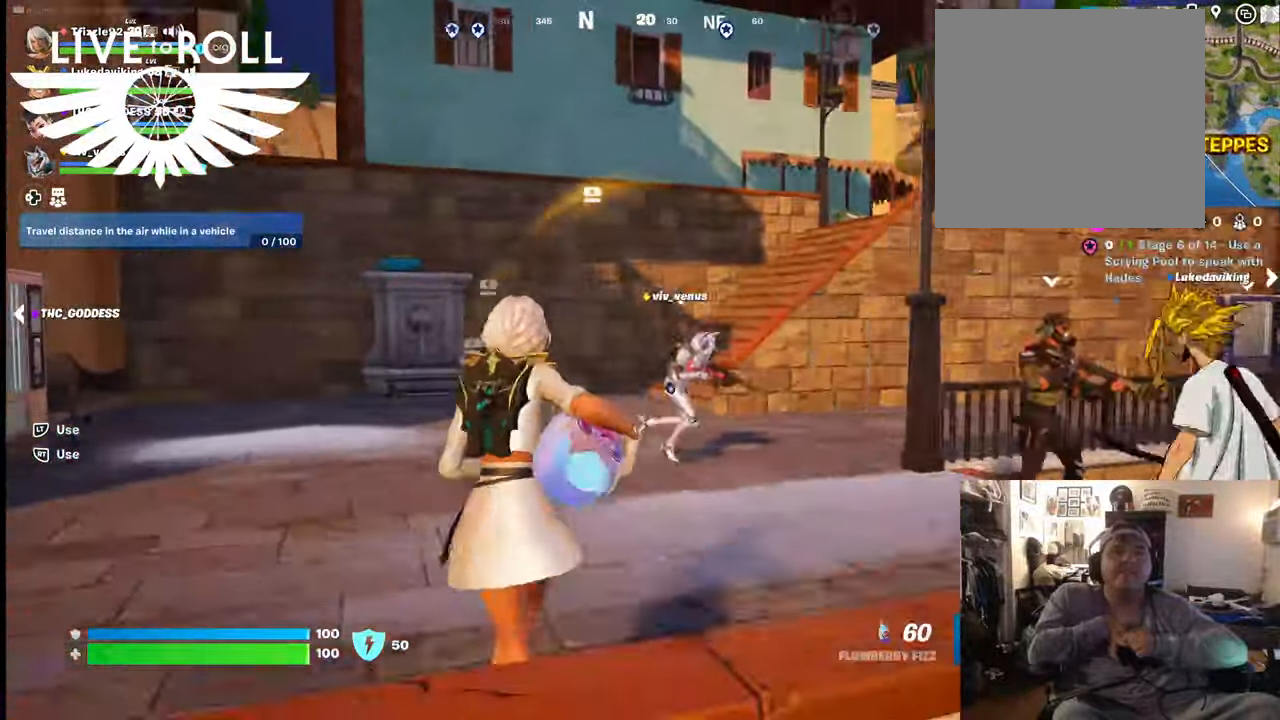
{"dt_ms": 500, "buttons": [], "left_stick": "down-left", "right_stick": "right", "events": [[200, "left_stick", "left"], [400, "left_stick", "down-left"], [467, "right_stick", "right"]]}
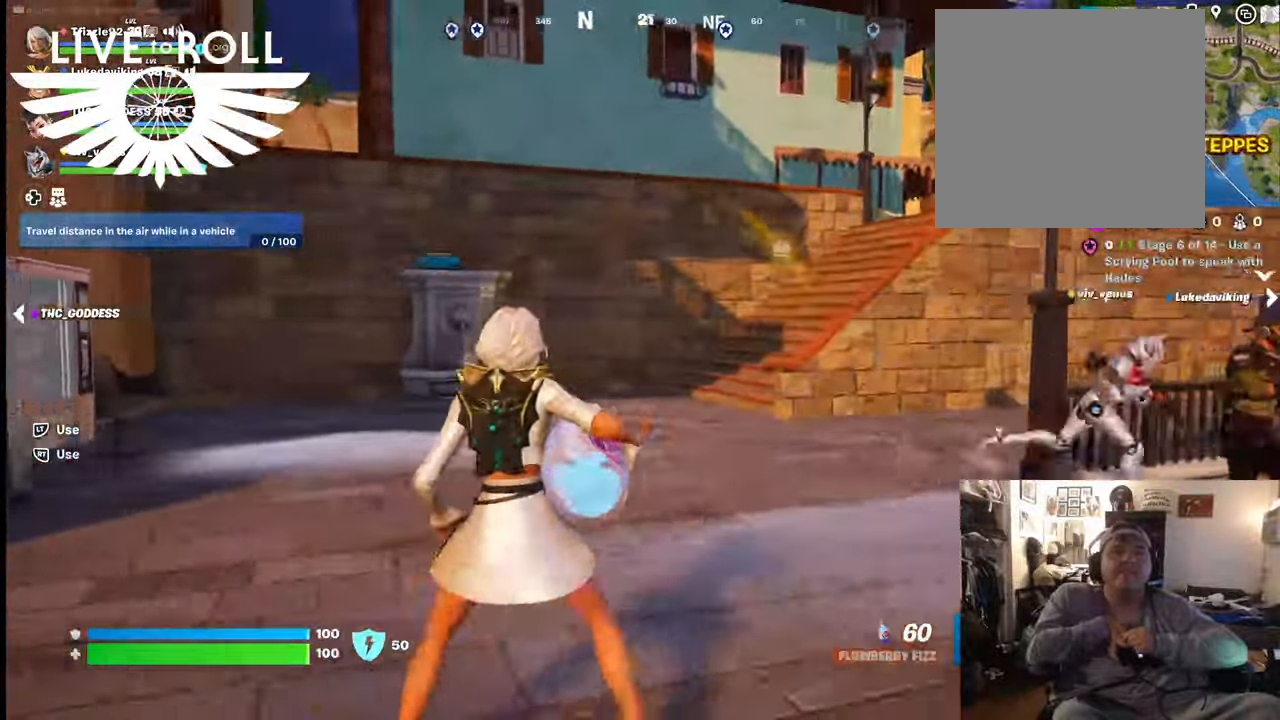
{"dt_ms": 500, "buttons": [], "left_stick": "up", "right_stick": "right", "events": [[200, "left_stick", "up-left"], [300, "left_stick", "up"]]}
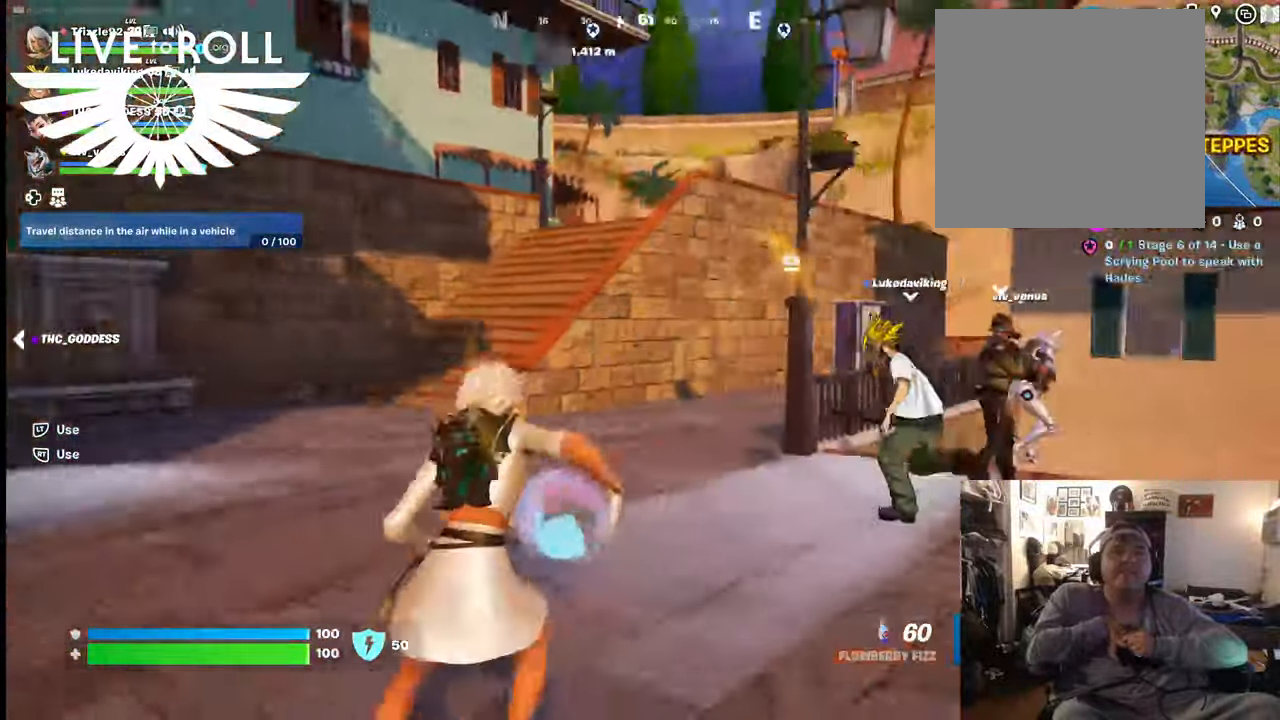
{"dt_ms": 500, "buttons": [], "left_stick": "center", "right_stick": "right", "events": [[167, "left_stick", "center"]]}
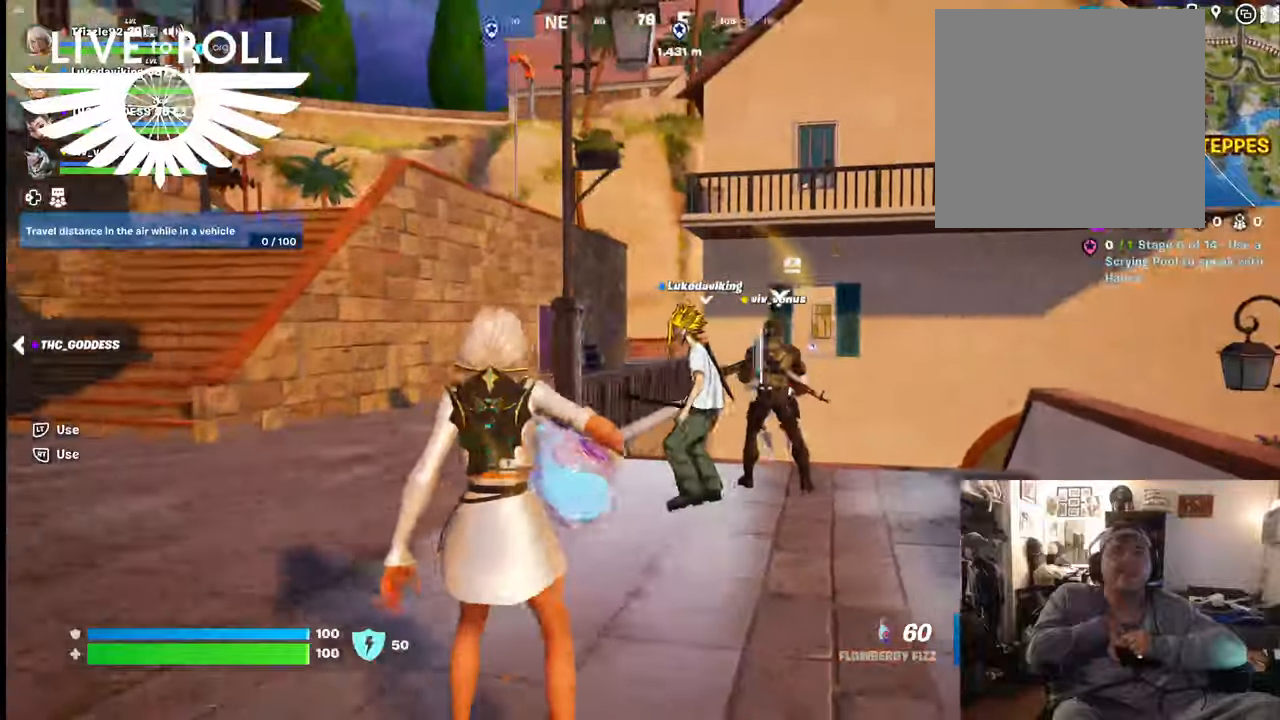
{"dt_ms": 500, "buttons": [], "left_stick": "right", "right_stick": "center", "events": [[100, "right_stick", "center"], [167, "left_stick", "up-right"], [334, "left_stick", "right"]]}
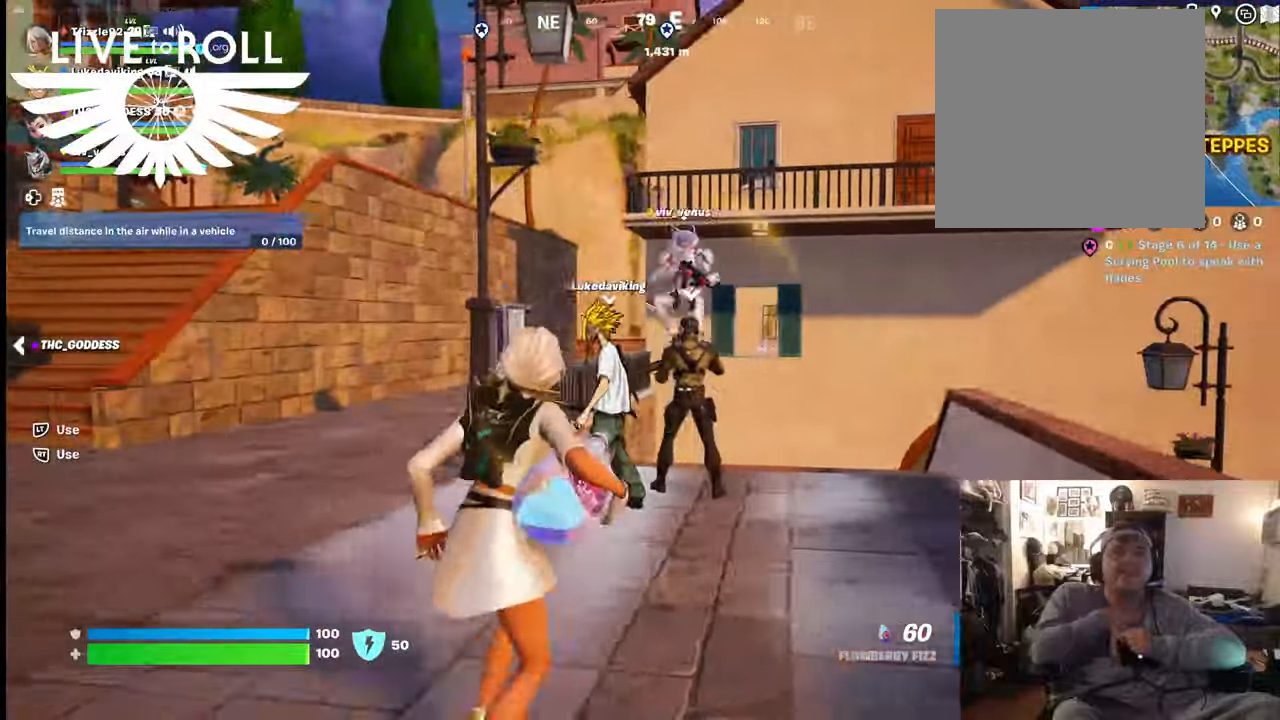
{"dt_ms": 500, "buttons": [], "left_stick": "up-left", "right_stick": "down-right", "events": [[200, "right_stick", "down-right"], [300, "left_stick", "up"], [467, "left_stick", "up-left"]]}
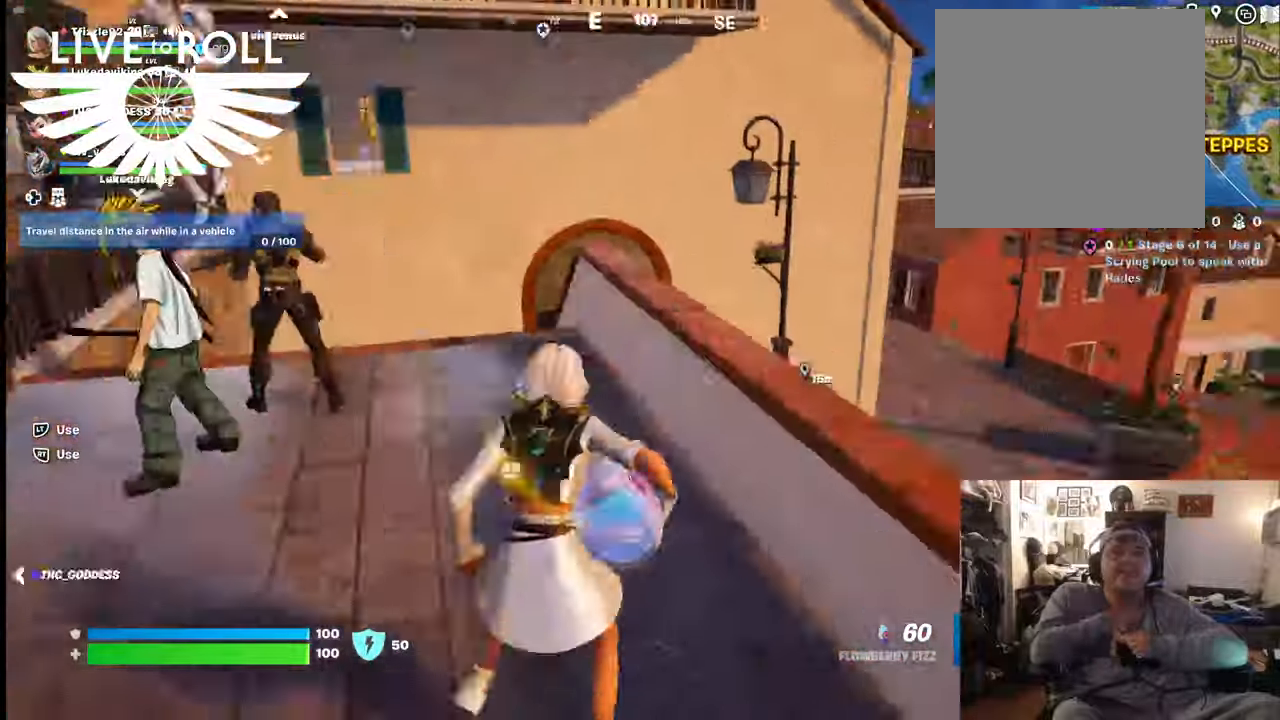
{"dt_ms": 500, "buttons": [], "left_stick": "down", "right_stick": "center", "events": [[200, "left_stick", "down-left"], [200, "right_stick", "center"], [400, "left_stick", "down"]]}
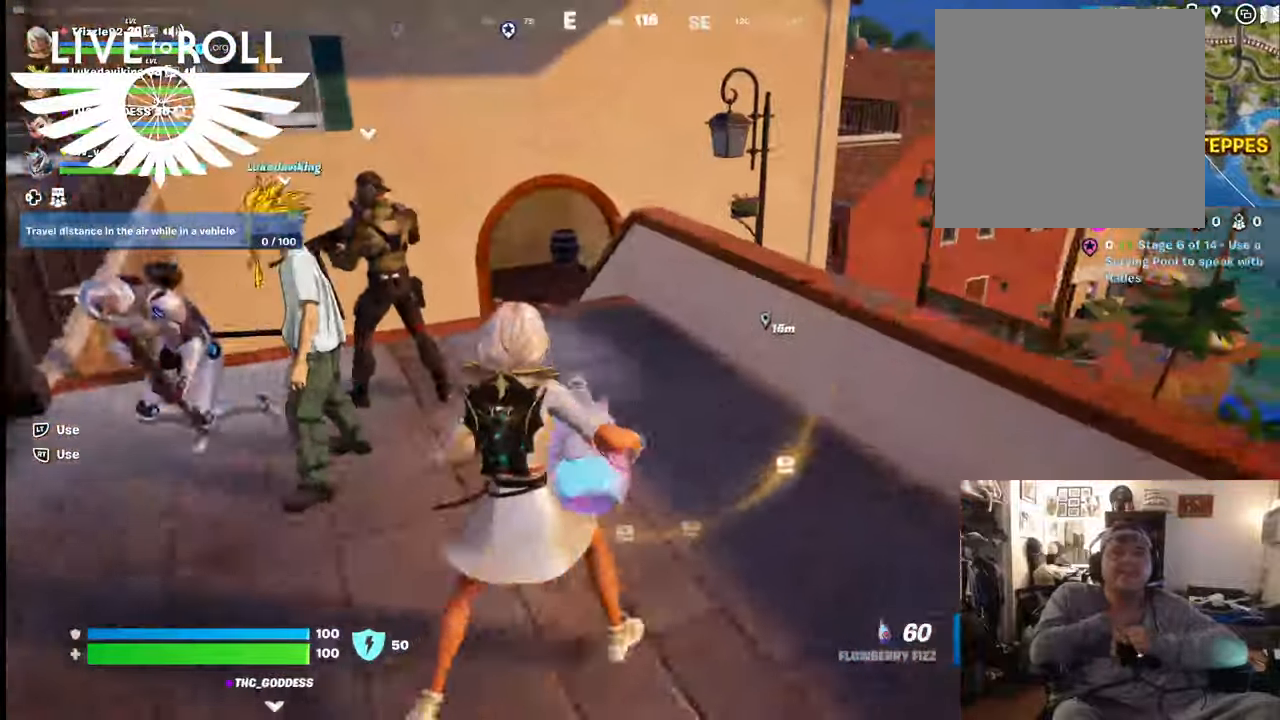
{"dt_ms": 500, "buttons": [], "left_stick": "up-right", "right_stick": "center", "events": [[334, "left_stick", "down-right"], [500, "left_stick", "up-right"]]}
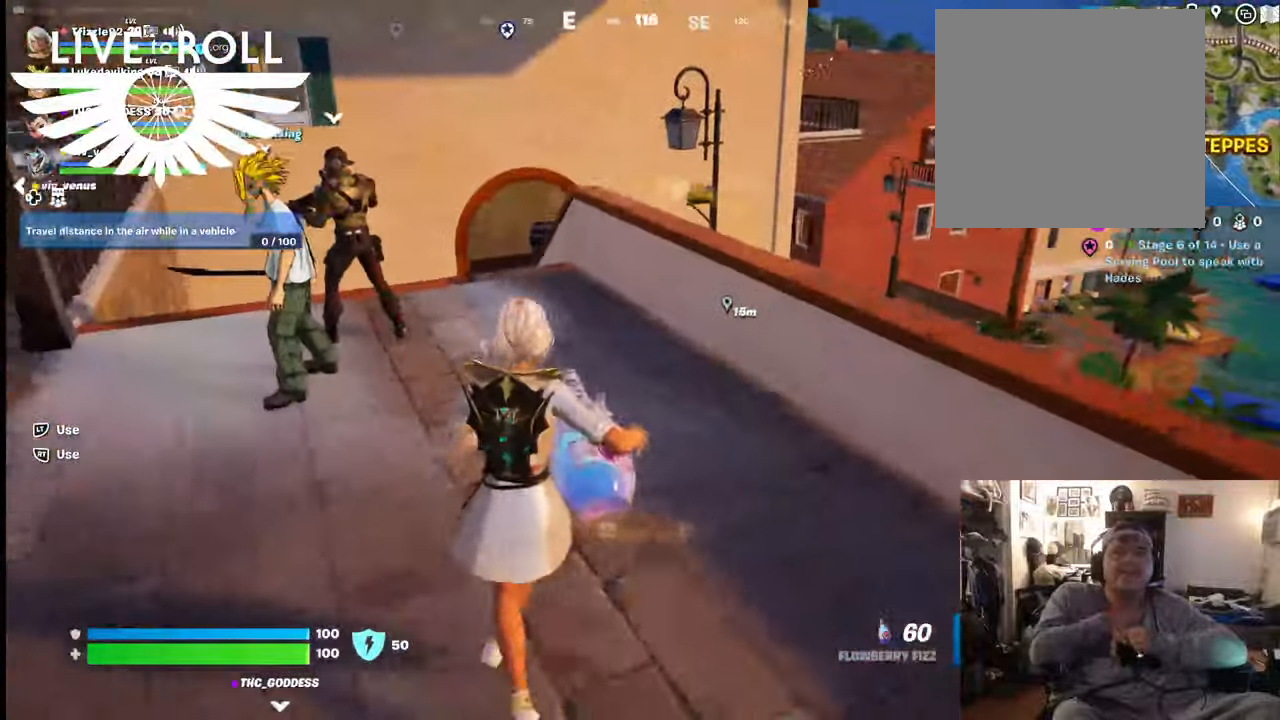
{"dt_ms": 500, "buttons": [], "left_stick": "up-left", "right_stick": "center", "events": [[267, "left_stick", "up"], [400, "left_stick", "up-left"]]}
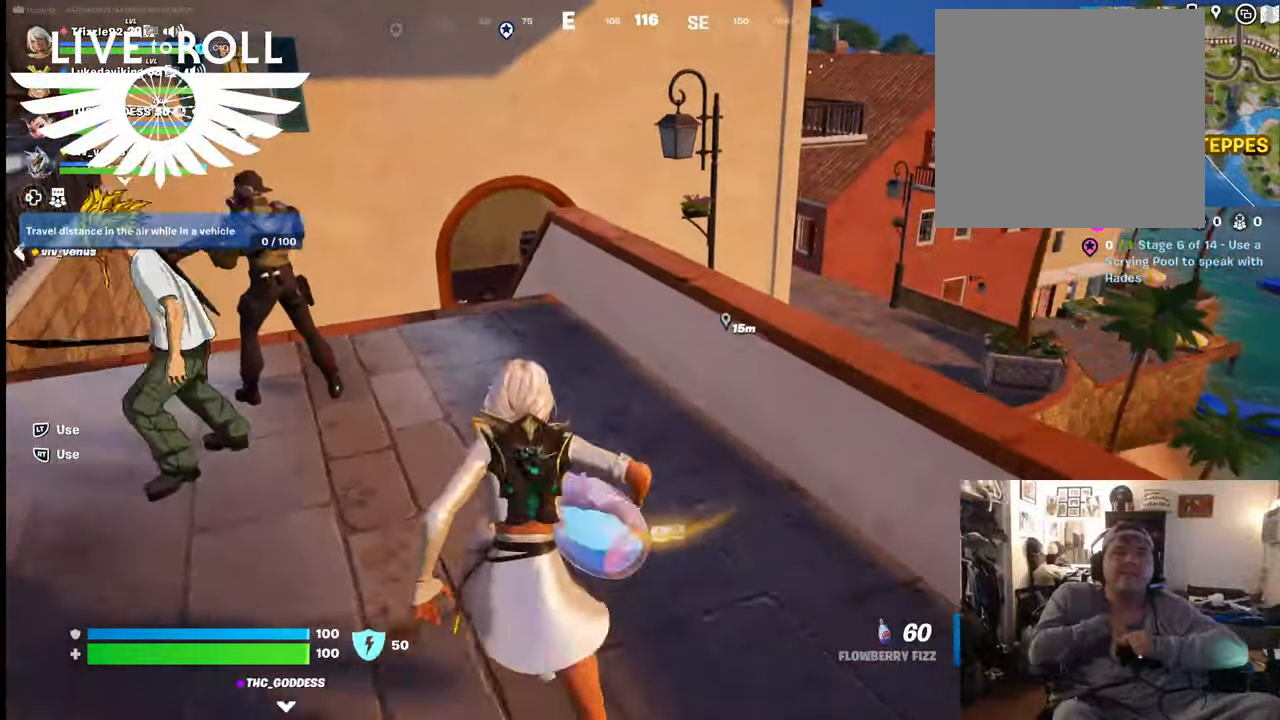
{"dt_ms": 500, "buttons": [], "left_stick": "center", "right_stick": "left", "events": [[100, "left_stick", "center"], [300, "right_stick", "left"]]}
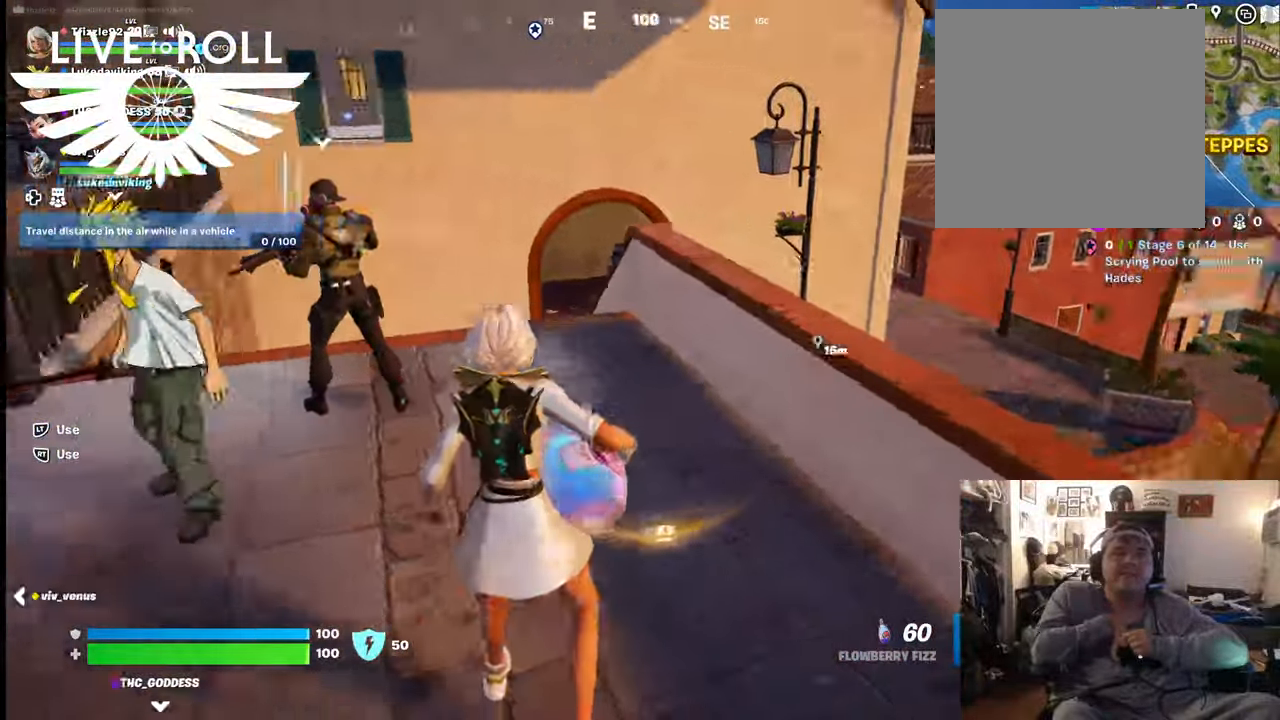
{"dt_ms": 500, "buttons": [], "left_stick": "up-right", "right_stick": "left", "events": [[34, "left_stick", "up-right"]]}
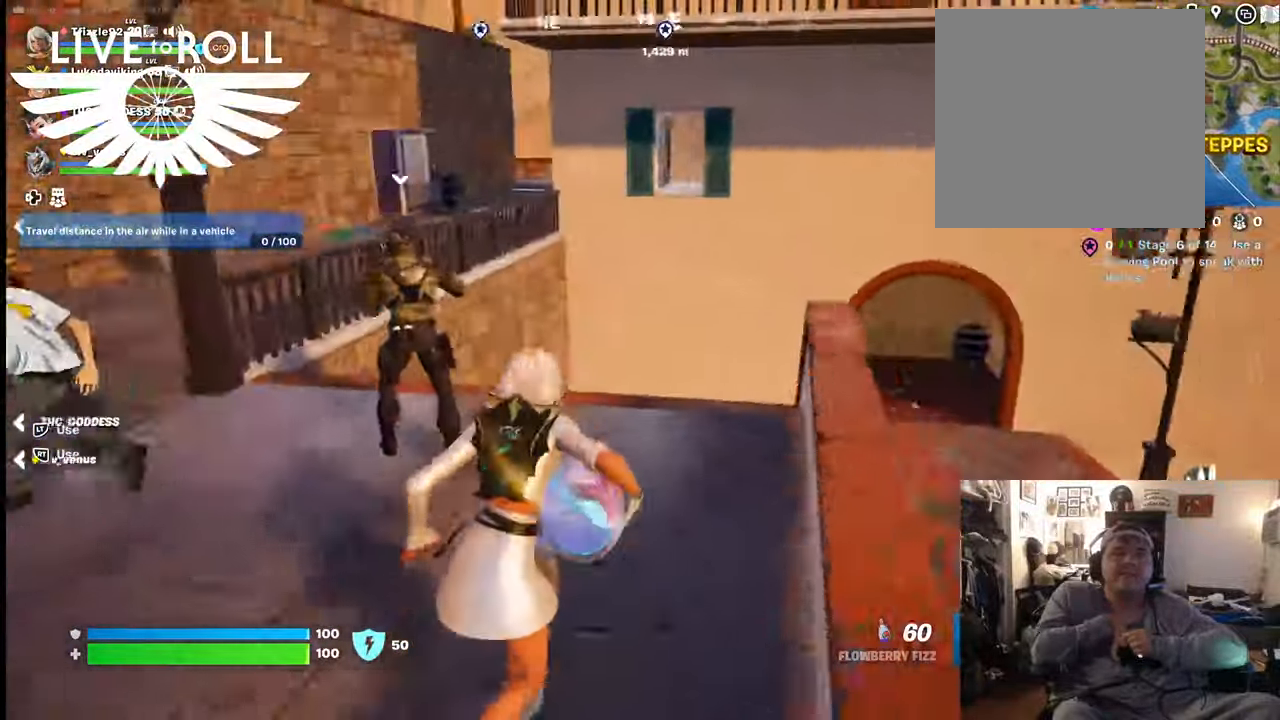
{"dt_ms": 500, "buttons": [], "left_stick": "down", "right_stick": "center", "events": [[67, "right_stick", "up-left"], [234, "left_stick", "down"], [400, "right_stick", "center"]]}
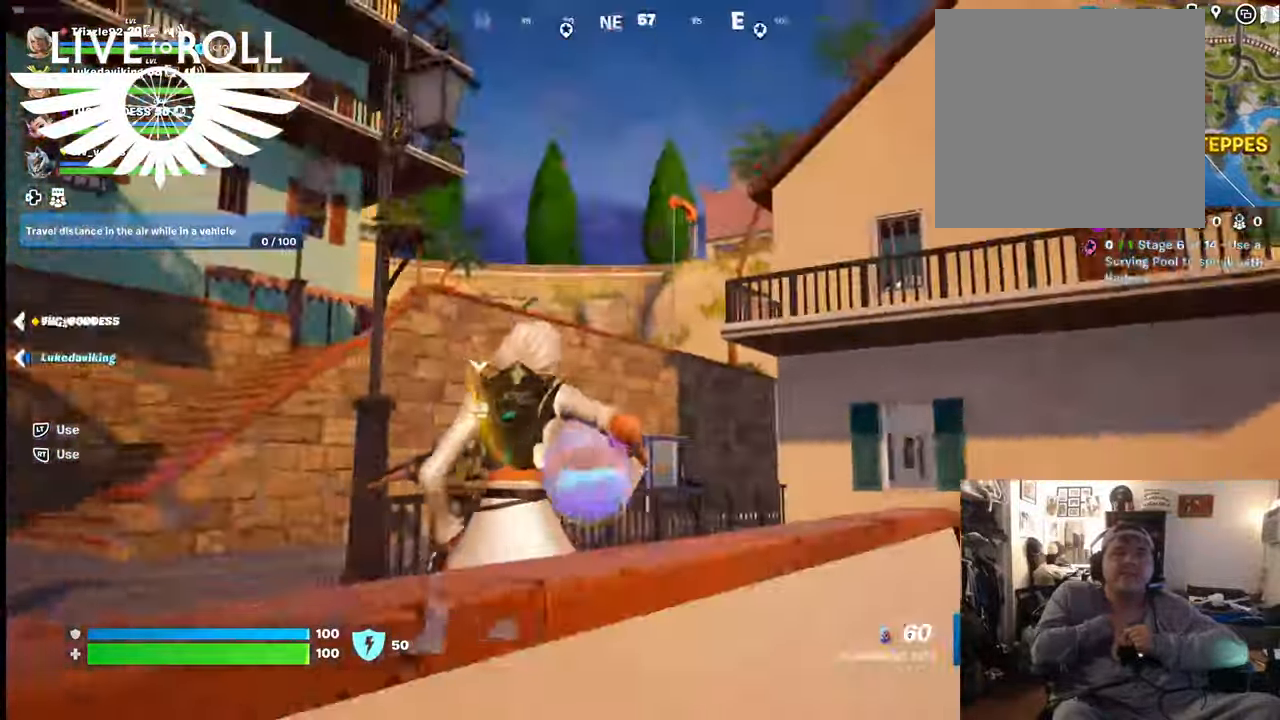
{"dt_ms": 500, "buttons": [], "left_stick": "up-left", "right_stick": "left", "events": [[34, "right_stick", "left"], [400, "left_stick", "left"], [500, "left_stick", "up-left"]]}
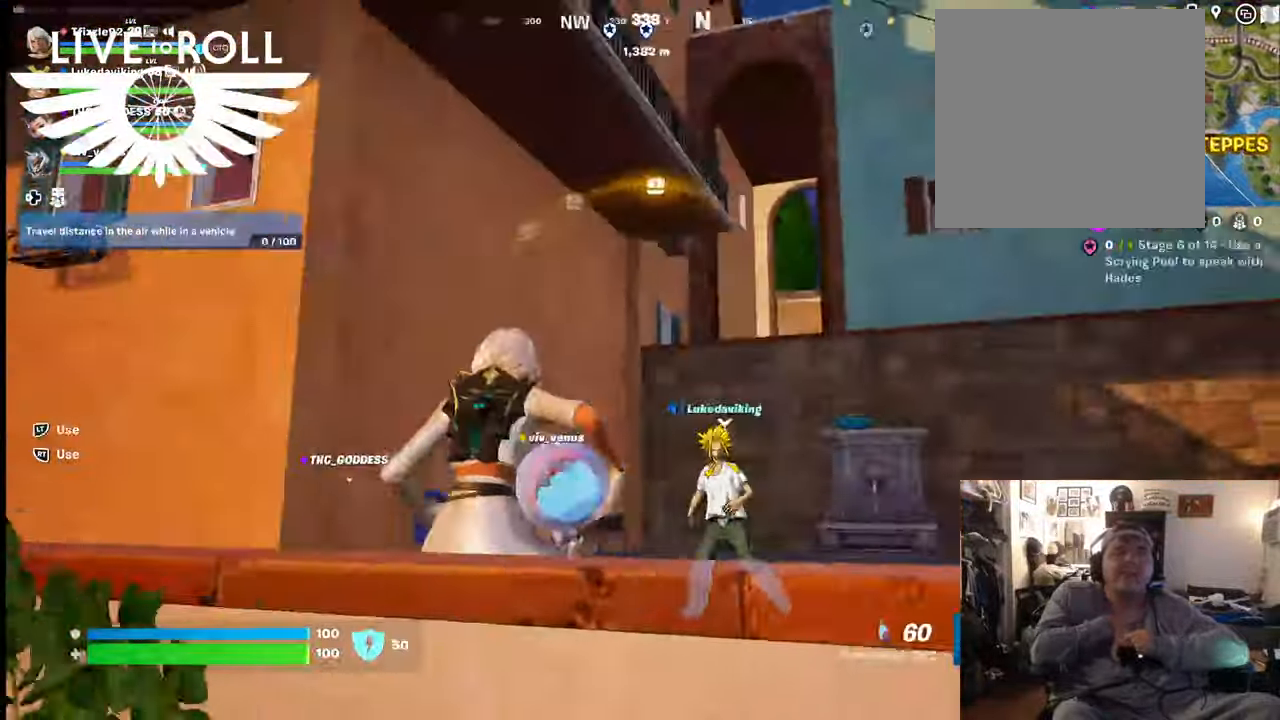
{"dt_ms": 500, "buttons": [], "left_stick": "center", "right_stick": "up-left", "events": [[334, "right_stick", "up-left"], [434, "left_stick", "center"]]}
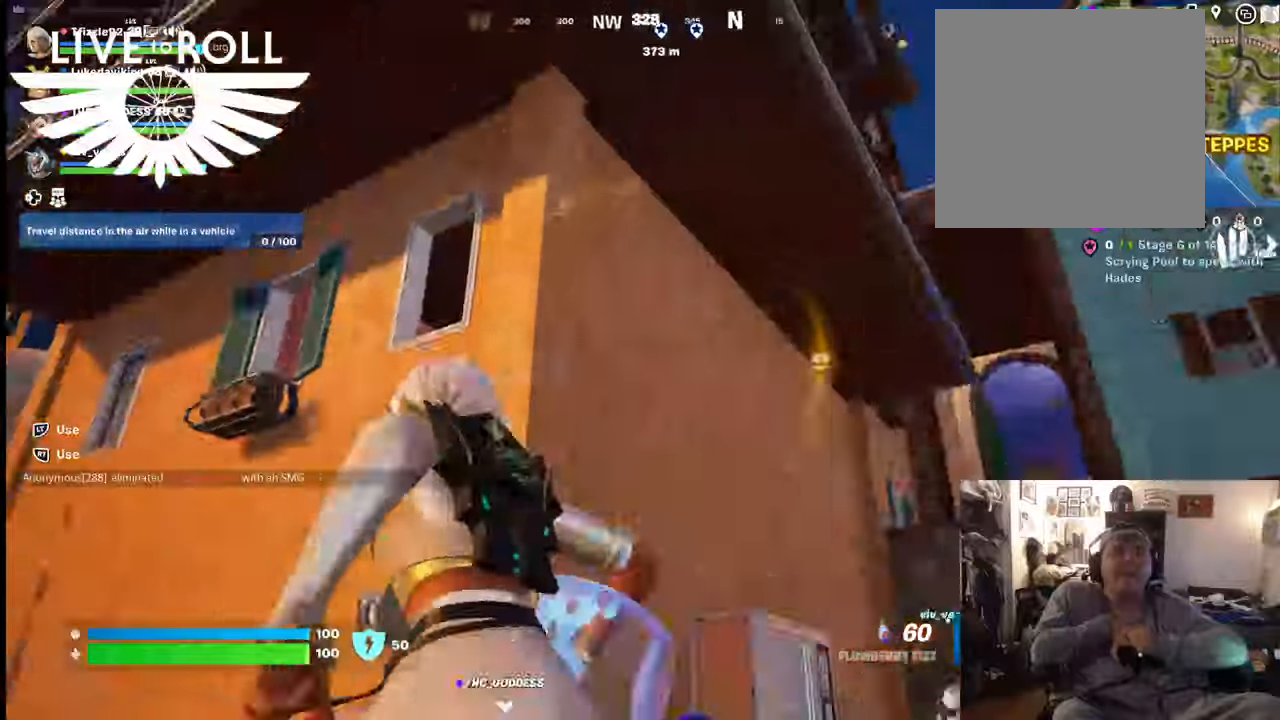
{"dt_ms": 500, "buttons": [], "left_stick": "right", "right_stick": "center", "events": [[134, "left_stick", "down-right"], [167, "right_stick", "center"], [200, "left_stick", "right"]]}
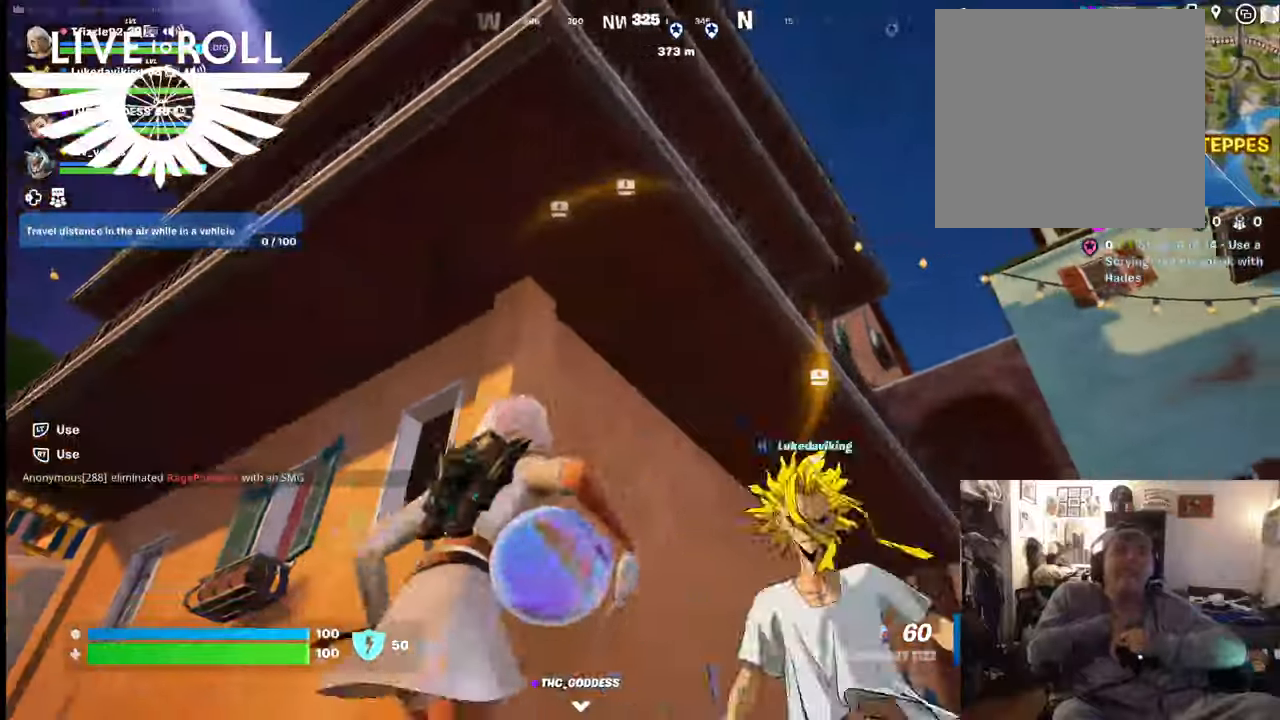
{"dt_ms": 500, "buttons": [], "left_stick": "up-right", "right_stick": "down-right", "events": [[334, "right_stick", "down-right"], [467, "left_stick", "up-right"]]}
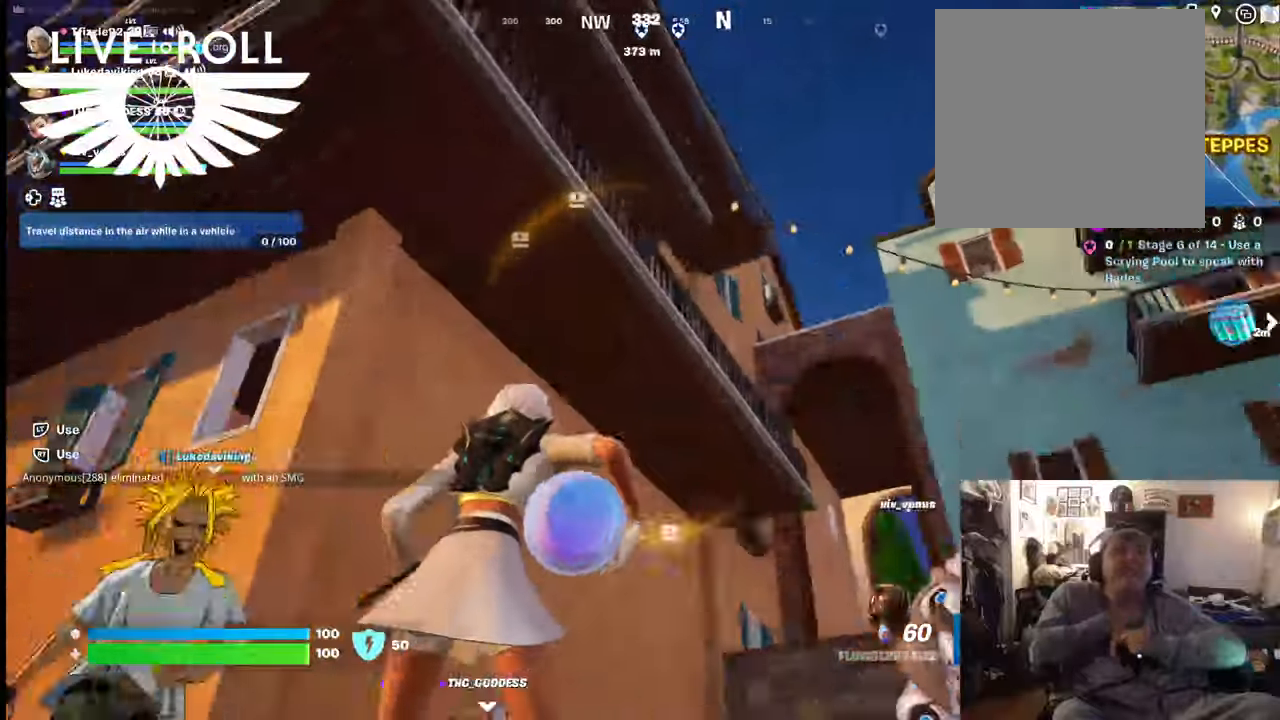
{"dt_ms": 1000, "buttons": ["L3"], "left_stick": "up", "right_stick": "right"}
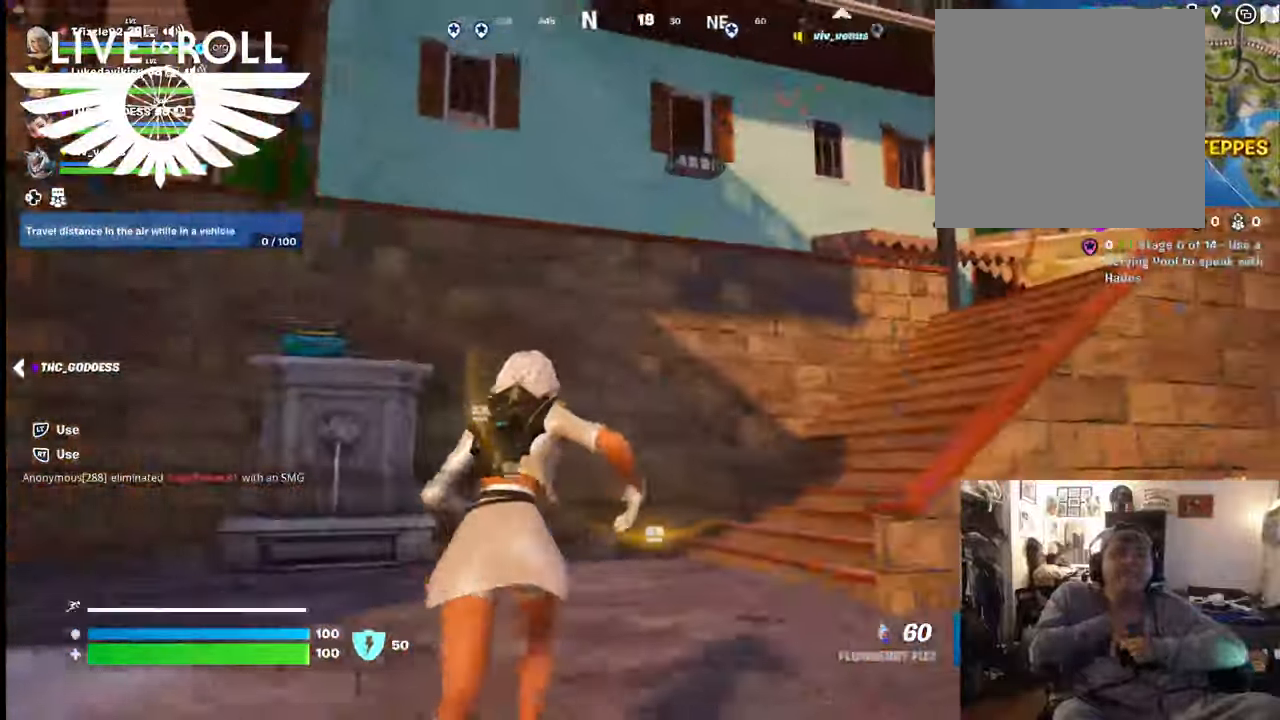
{"dt_ms": 500, "buttons": [], "left_stick": "up", "right_stick": "right", "events": [[167, "L3", "up"]]}
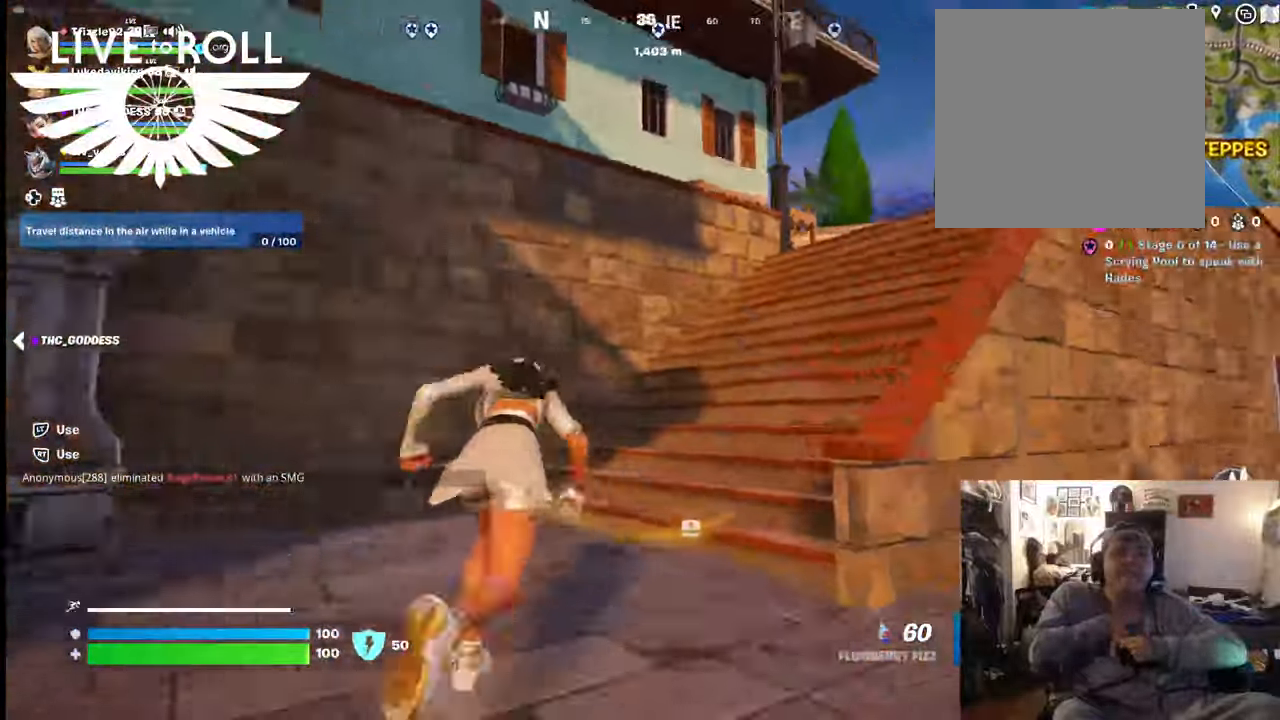
{"dt_ms": 500, "buttons": [], "left_stick": "up-right", "right_stick": "center", "events": [[200, "right_stick", "down-right"], [334, "left_stick", "up-right"], [467, "right_stick", "center"]]}
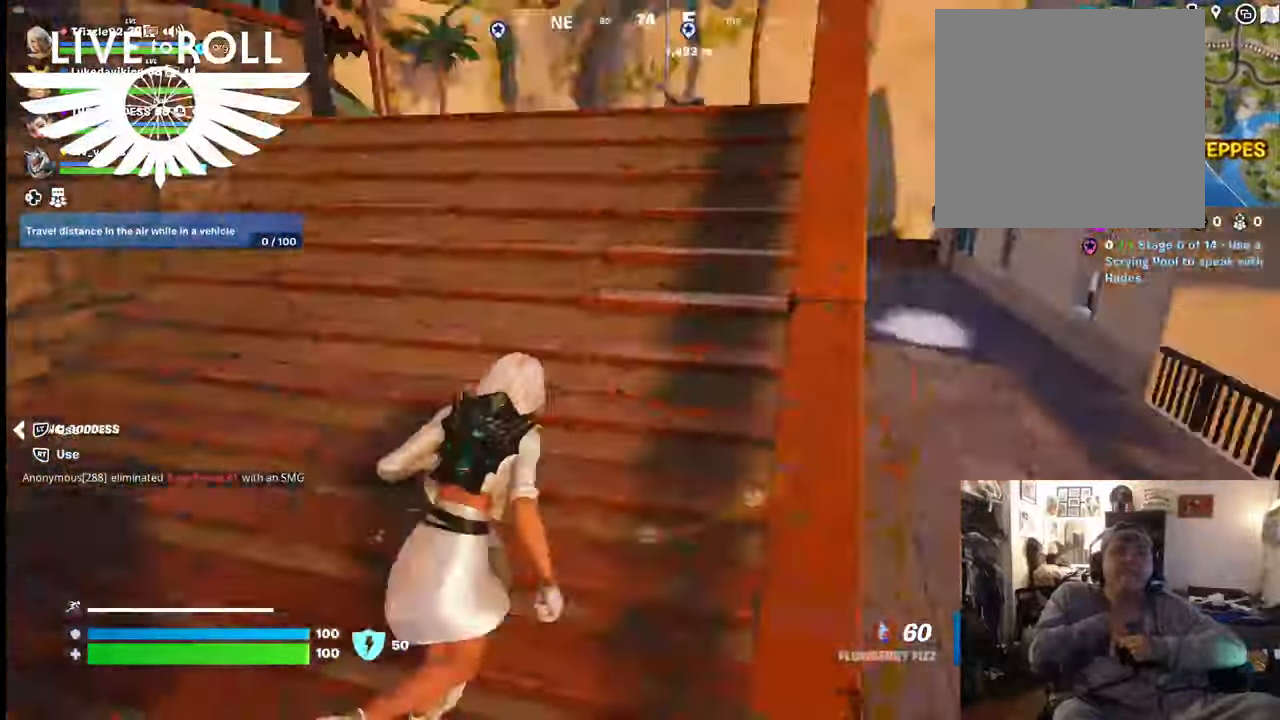
{"dt_ms": 500, "buttons": [], "left_stick": "up", "right_stick": "left", "events": [[134, "left_stick", "up"], [300, "right_stick", "left"]]}
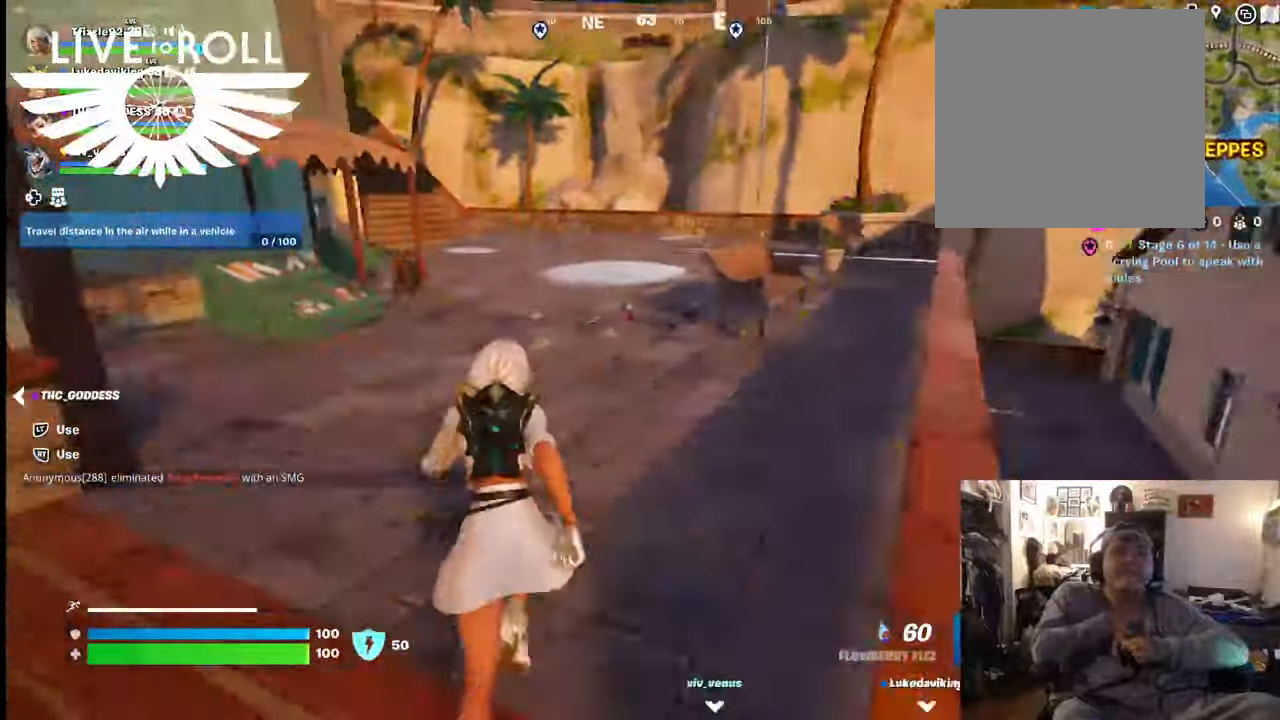
{"dt_ms": 500, "buttons": [], "left_stick": "up", "right_stick": "left", "events": []}
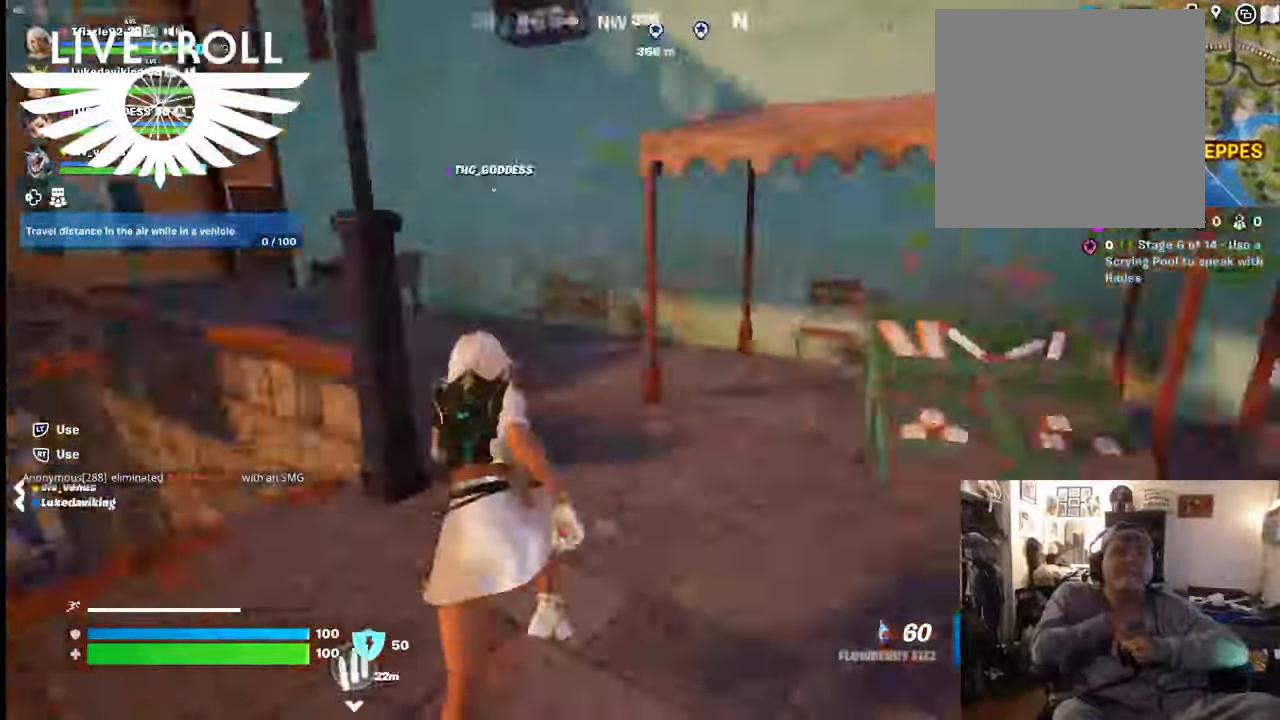
{"dt_ms": 500, "buttons": [], "left_stick": "down-right", "right_stick": "left", "events": [[234, "left_stick", "right"], [300, "left_stick", "down-right"]]}
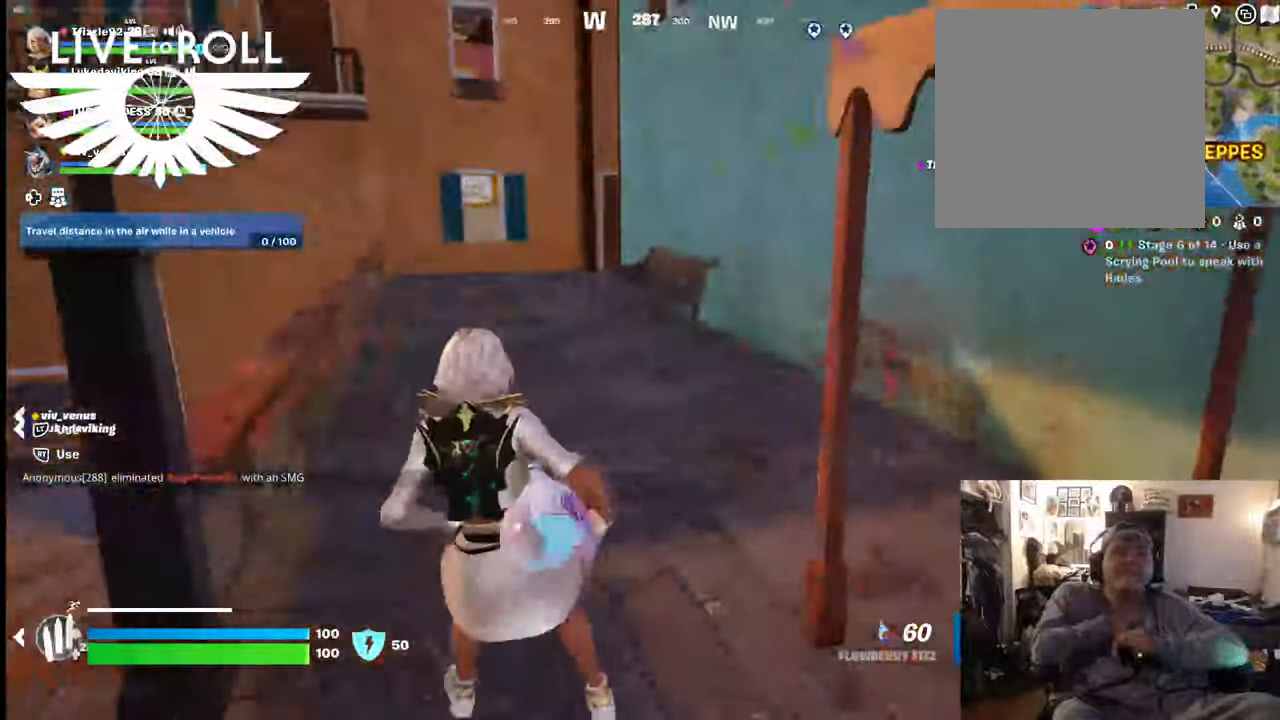
{"dt_ms": 500, "buttons": [], "left_stick": "up", "right_stick": "up-left", "events": [[67, "right_stick", "up-left"], [200, "left_stick", "center"], [267, "left_stick", "up"]]}
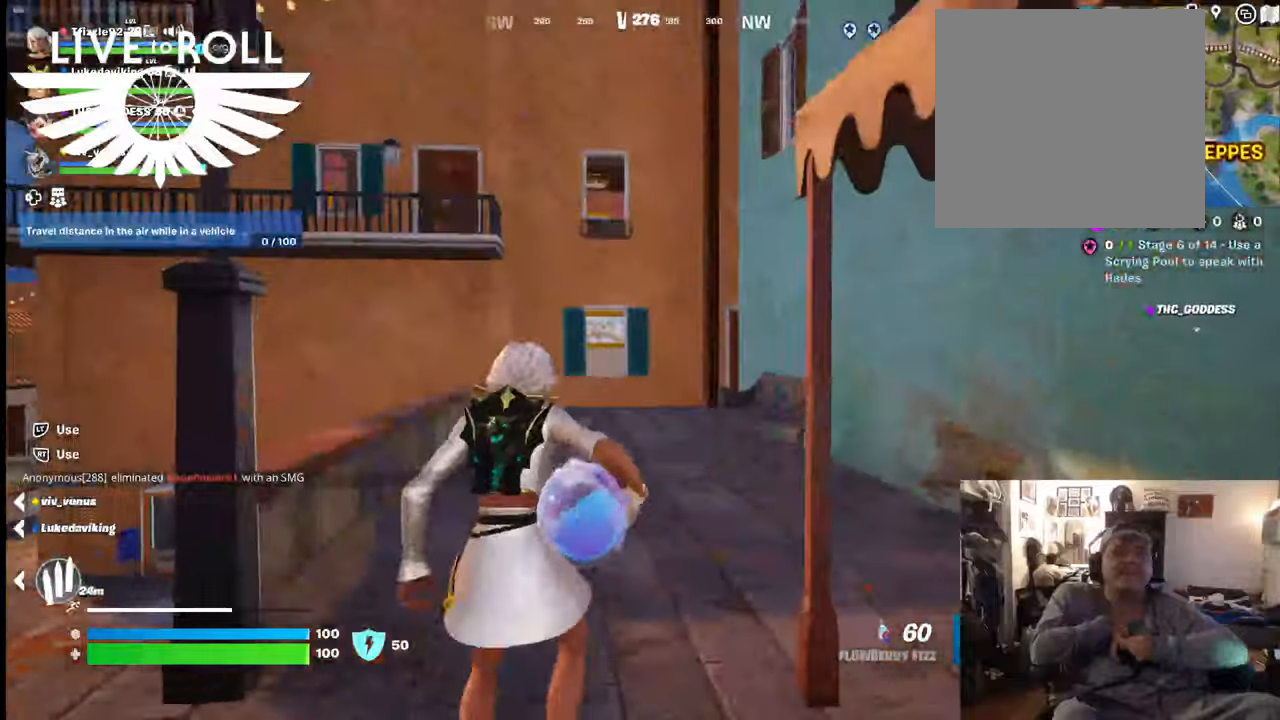
{"dt_ms": 500, "buttons": [], "left_stick": "up-right", "right_stick": "center", "events": [[134, "right_stick", "left"], [334, "left_stick", "up-right"], [434, "right_stick", "center"]]}
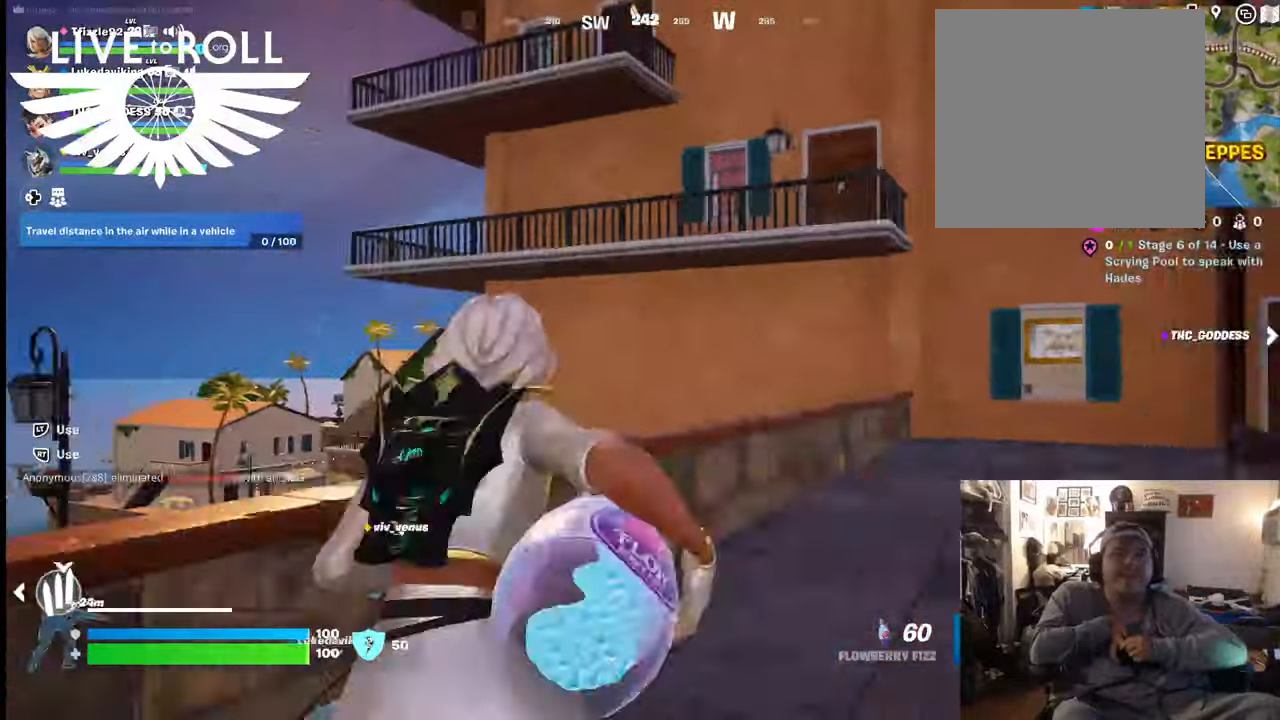
{"dt_ms": 500, "buttons": [], "left_stick": "up-right", "right_stick": "left", "events": [[367, "right_stick", "left"]]}